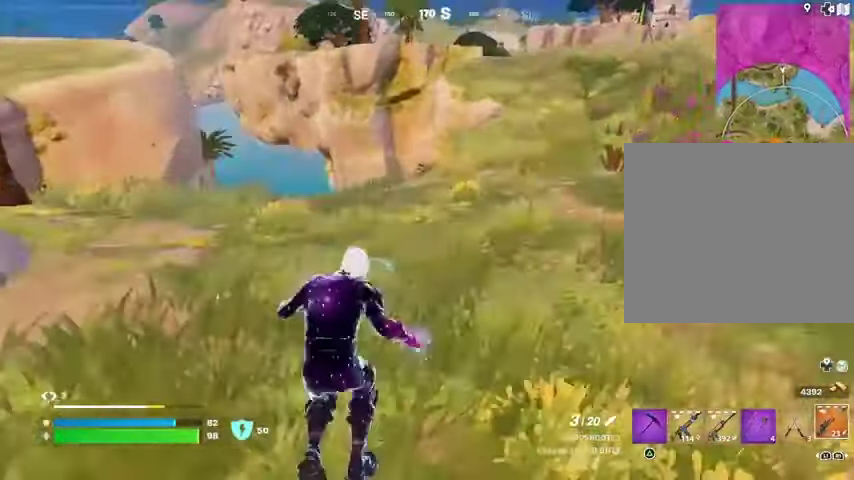
Gameplay with a controller (PlayStation layout); each line is a JSON object with the inputs held at the frame after it (dt_ms = milliseconds from this image to that frame). "events" lists button and stick changes between this image and that frame as [ms after this image, input, new state], when the widget could be followed in between.
{"dt_ms": 500, "buttons": [], "left_stick": "up-right", "right_stick": "center", "events": []}
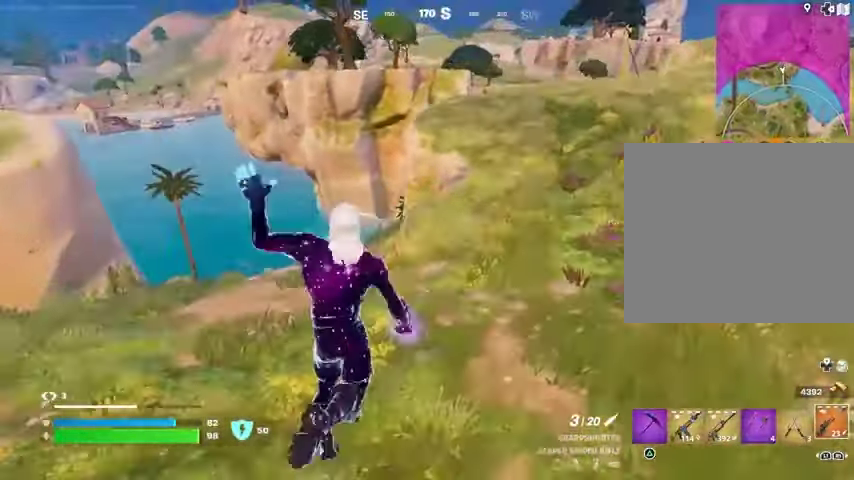
{"dt_ms": 500, "buttons": ["CROSS"], "left_stick": "up-right", "right_stick": "center", "events": [[233, "right_stick", "left"], [333, "right_stick", "center"], [500, "CROSS", "down"]]}
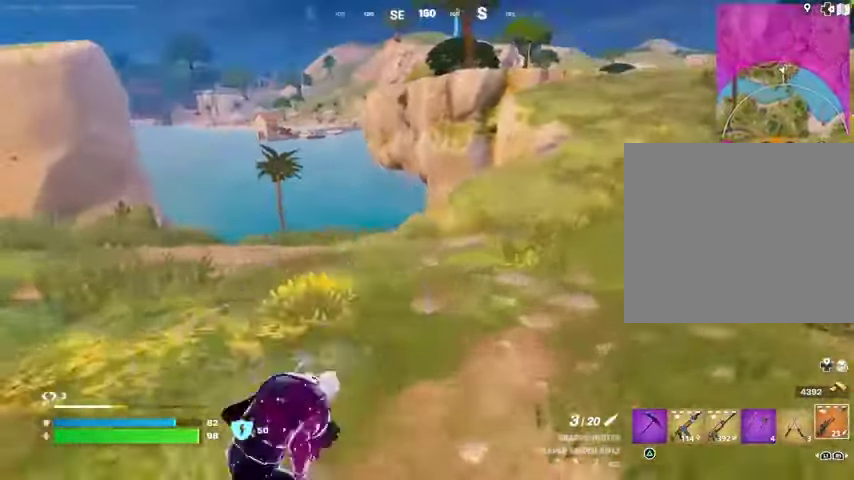
{"dt_ms": 500, "buttons": ["L2"], "left_stick": "up", "right_stick": "center", "events": [[33, "CROSS", "up"], [167, "L1", "down"], [200, "right_stick", "up-right"], [233, "left_stick", "up"], [267, "L1", "up"], [367, "right_stick", "center"], [500, "L2", "down"]]}
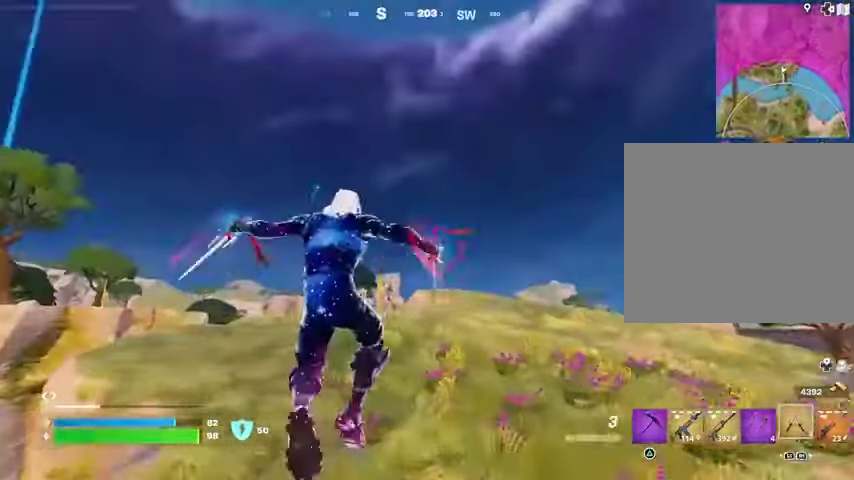
{"dt_ms": 500, "buttons": [], "left_stick": "up", "right_stick": "center", "events": [[133, "L2", "up"], [133, "right_stick", "up"], [267, "right_stick", "center"]]}
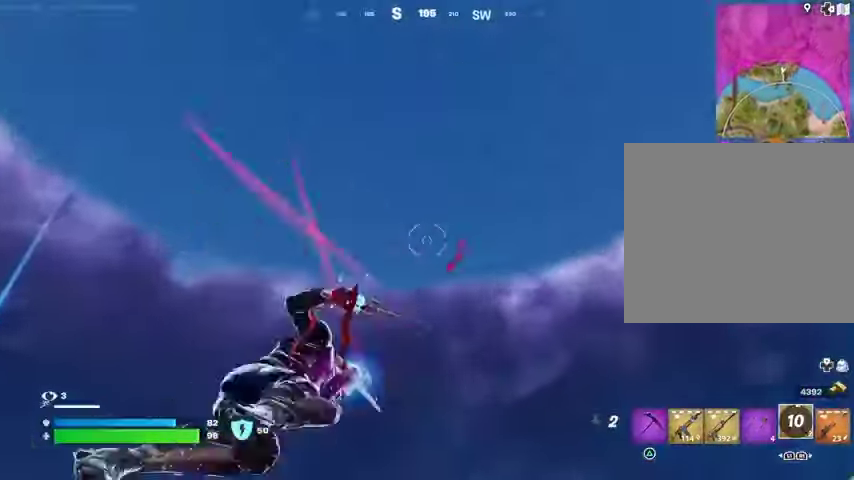
{"dt_ms": 500, "buttons": [], "left_stick": "left", "right_stick": "center", "events": [[33, "right_stick", "down"], [267, "left_stick", "up-left"], [367, "right_stick", "center"], [400, "left_stick", "left"]]}
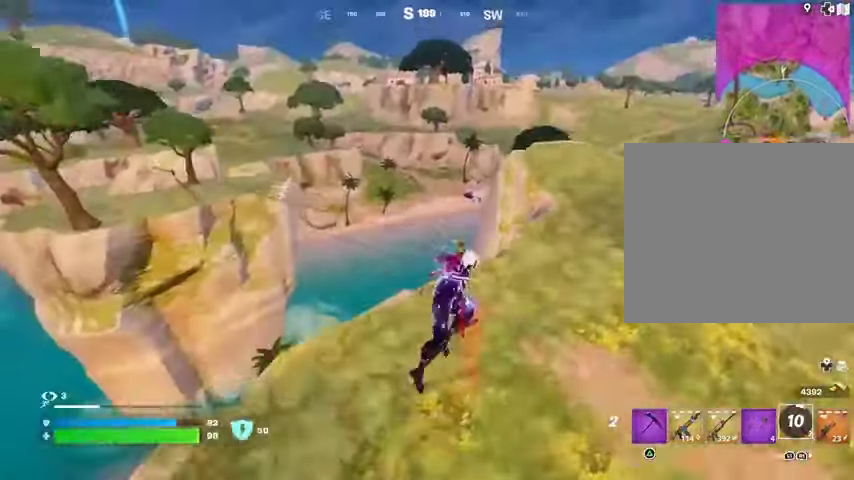
{"dt_ms": 500, "buttons": ["L1"], "left_stick": "up-left", "right_stick": "center", "events": [[167, "left_stick", "down-right"], [267, "left_stick", "center"], [267, "right_stick", "down-left"], [333, "L1", "down"], [333, "left_stick", "up-left"], [400, "L1", "up"], [400, "right_stick", "center"], [500, "L1", "down"]]}
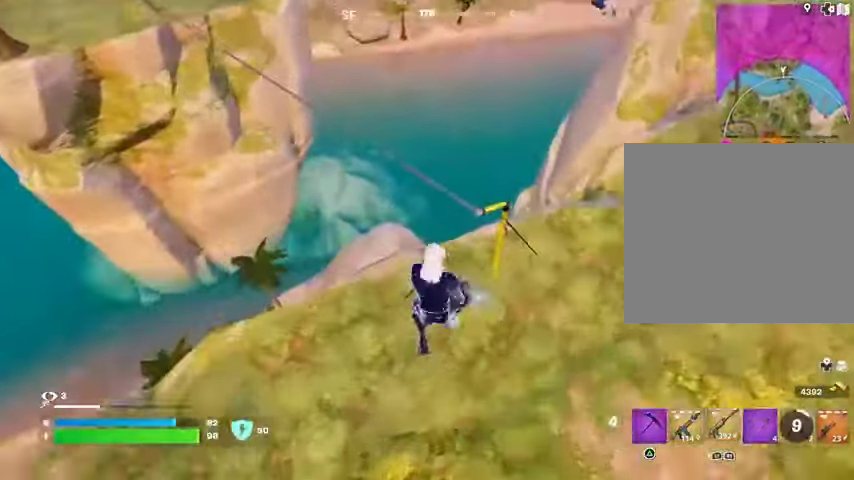
{"dt_ms": 500, "buttons": [], "left_stick": "center", "right_stick": "center", "events": [[33, "left_stick", "center"], [67, "L1", "up"], [100, "left_stick", "right"], [133, "right_stick", "up-right"], [300, "right_stick", "center"], [500, "left_stick", "center"]]}
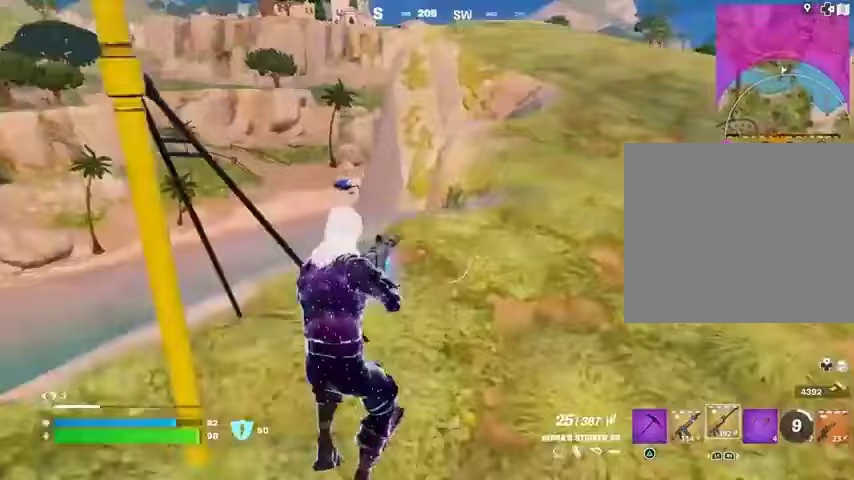
{"dt_ms": 500, "buttons": [], "left_stick": "up", "right_stick": "center", "events": [[33, "left_stick", "left"], [67, "right_stick", "left"], [133, "L3", "down"], [233, "L3", "up"], [233, "right_stick", "up-left"], [333, "right_stick", "center"], [367, "CROSS", "down"], [367, "left_stick", "up"], [433, "CROSS", "up"]]}
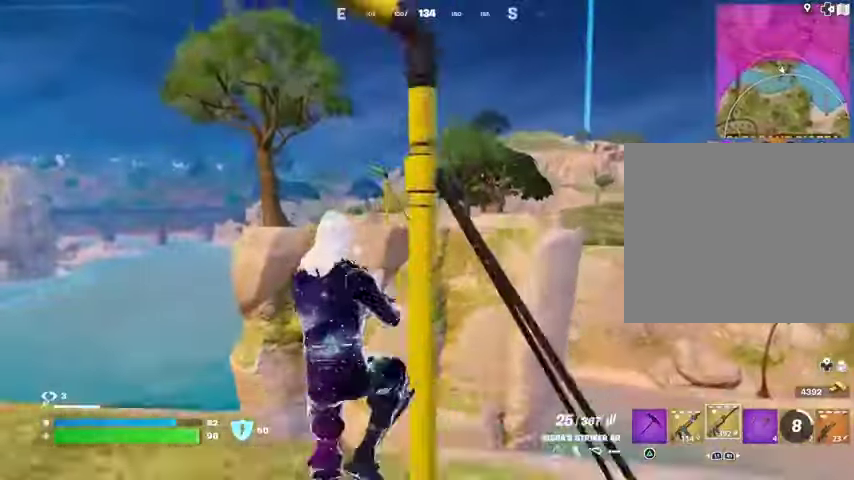
{"dt_ms": 500, "buttons": [], "left_stick": "left", "right_stick": "center", "events": [[67, "SQUARE", "down"], [133, "SQUARE", "up"], [333, "SQUARE", "down"], [433, "SQUARE", "up"], [433, "left_stick", "left"]]}
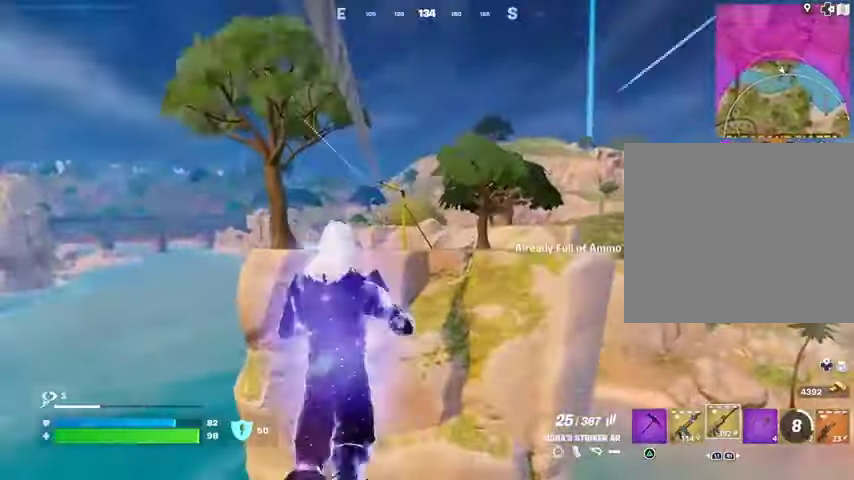
{"dt_ms": 500, "buttons": [], "left_stick": "up-left", "right_stick": "center", "events": [[33, "left_stick", "down-left"], [100, "right_stick", "down-right"], [167, "left_stick", "up-left"], [300, "right_stick", "center"], [400, "SQUARE", "down"], [467, "SQUARE", "up"]]}
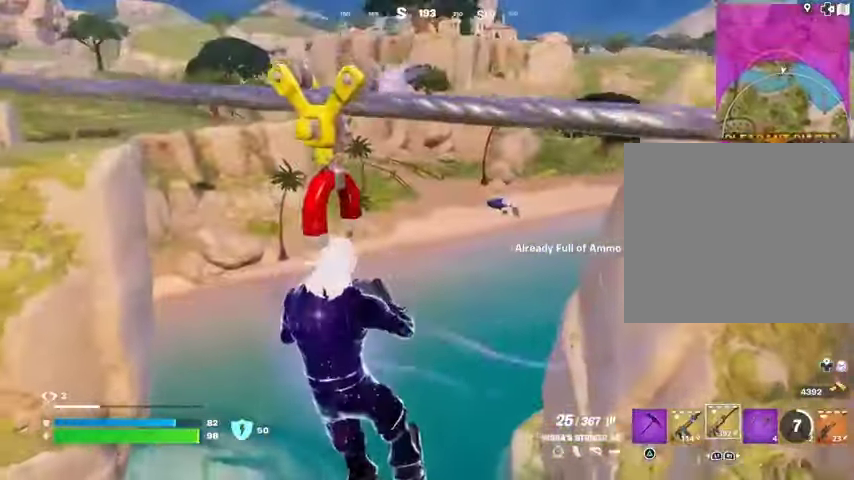
{"dt_ms": 500, "buttons": [], "left_stick": "up-left", "right_stick": "right", "events": [[200, "right_stick", "up"], [233, "L1", "down"], [267, "right_stick", "center"], [300, "L1", "up"], [500, "right_stick", "right"]]}
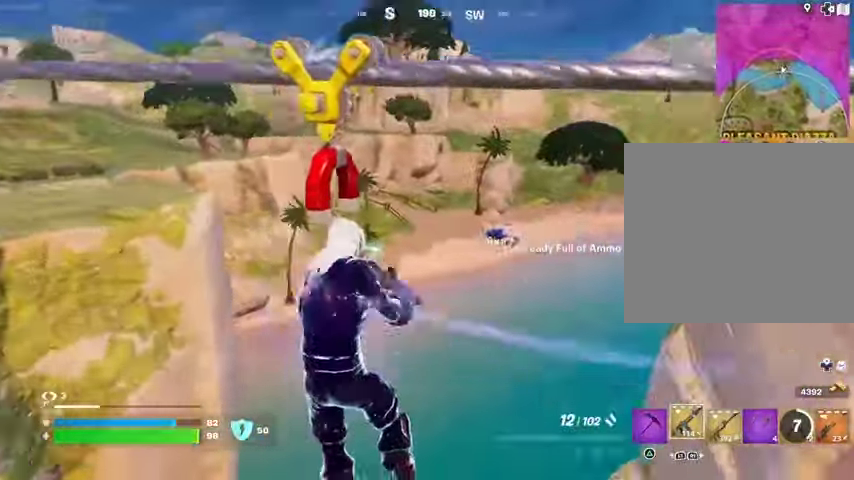
{"dt_ms": 500, "buttons": [], "left_stick": "up", "right_stick": "center", "events": [[67, "L1", "down"], [67, "right_stick", "center"], [133, "L1", "up"], [267, "CROSS", "down"], [267, "left_stick", "up"], [333, "CROSS", "up"]]}
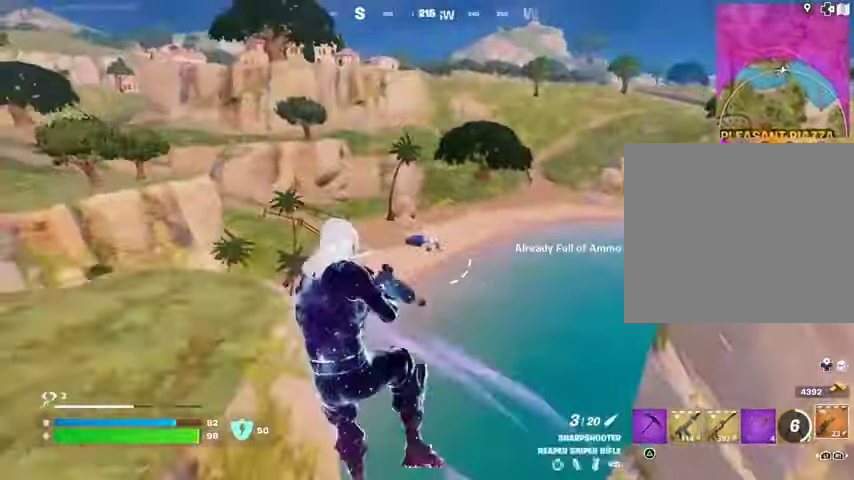
{"dt_ms": 500, "buttons": [], "left_stick": "up-right", "right_stick": "center", "events": [[133, "left_stick", "up-right"], [133, "right_stick", "left"], [400, "right_stick", "center"]]}
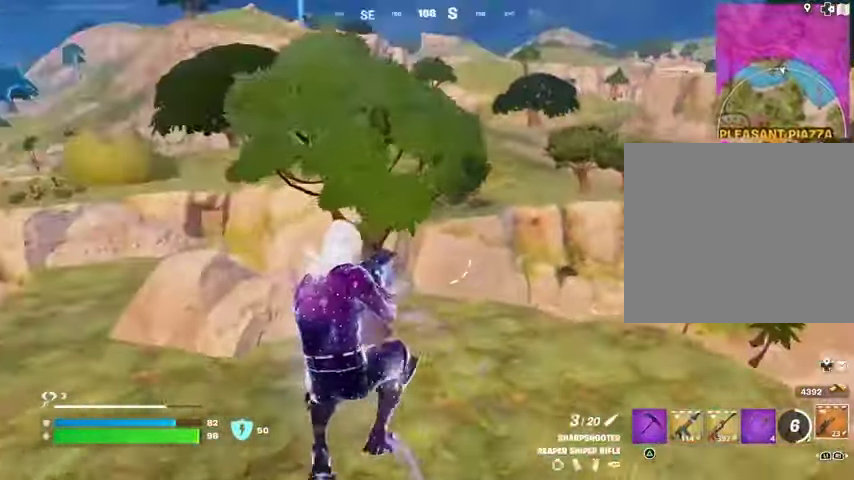
{"dt_ms": 500, "buttons": [], "left_stick": "up", "right_stick": "right", "events": [[167, "right_stick", "right"], [300, "right_stick", "center"], [400, "left_stick", "up"], [433, "right_stick", "right"]]}
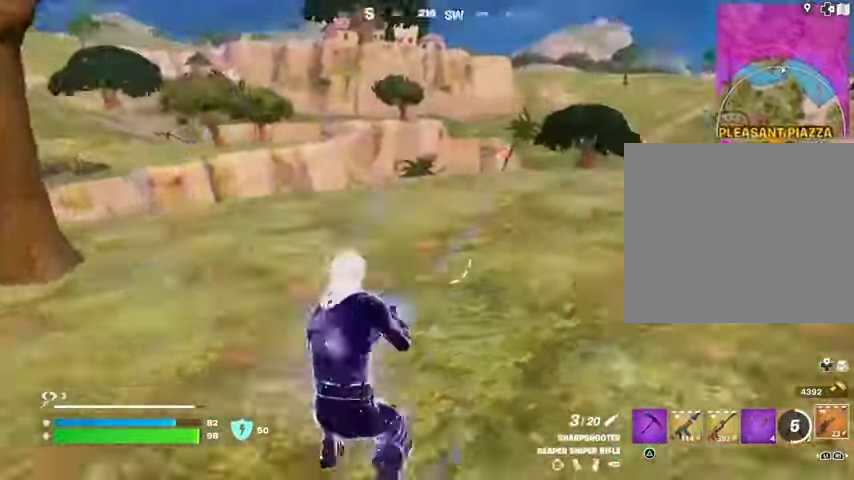
{"dt_ms": 500, "buttons": [], "left_stick": "up-right", "right_stick": "up-left", "events": [[67, "left_stick", "up-right"], [67, "right_stick", "center"], [200, "right_stick", "left"], [300, "right_stick", "center"], [467, "right_stick", "up-left"]]}
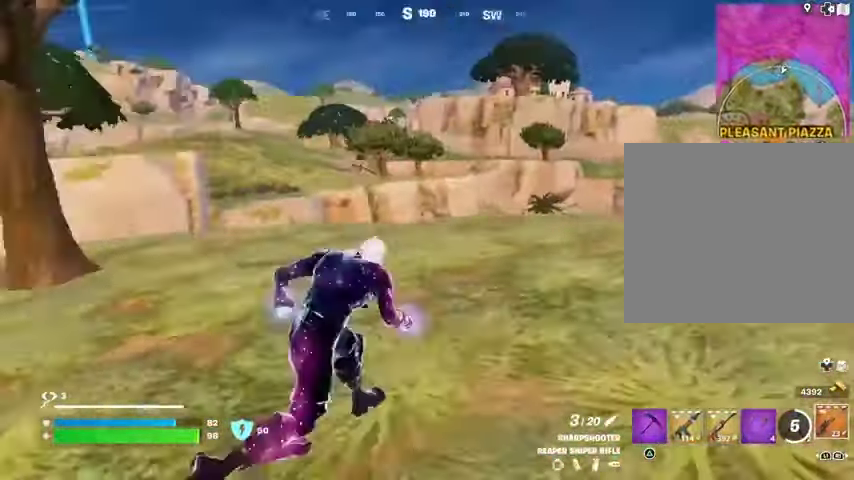
{"dt_ms": 500, "buttons": [], "left_stick": "up-left", "right_stick": "center", "events": [[100, "right_stick", "center"], [333, "right_stick", "right"], [400, "left_stick", "up-left"], [500, "right_stick", "center"]]}
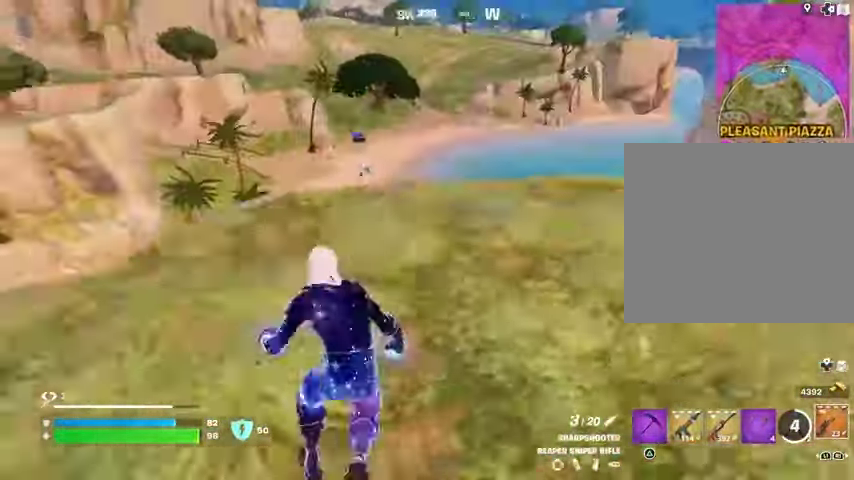
{"dt_ms": 500, "buttons": ["L1", "L2"], "left_stick": "right", "right_stick": "center", "events": [[33, "left_stick", "up"], [133, "left_stick", "up-right"], [233, "right_stick", "up-left"], [300, "L2", "down"], [367, "left_stick", "right"], [367, "right_stick", "up-right"], [467, "L1", "down"], [467, "right_stick", "center"]]}
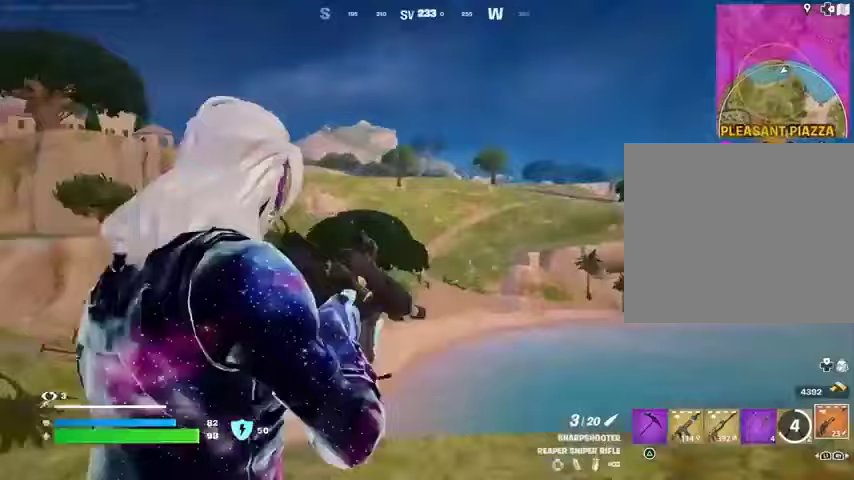
{"dt_ms": 500, "buttons": ["L1", "L2"], "left_stick": "left", "right_stick": "up-left", "events": [[33, "right_stick", "left"], [133, "right_stick", "down-left"], [267, "left_stick", "down"], [300, "right_stick", "left"], [367, "left_stick", "left"], [467, "right_stick", "up-left"]]}
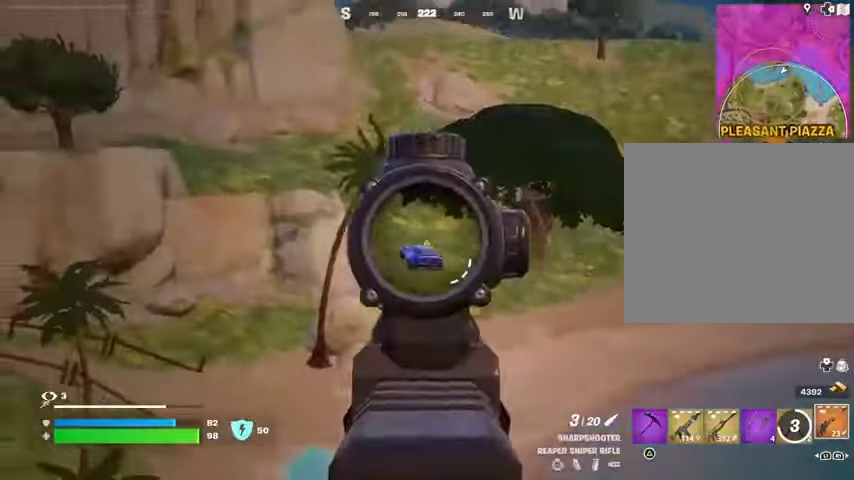
{"dt_ms": 500, "buttons": ["R1"], "left_stick": "down-right", "right_stick": "center", "events": [[233, "L1", "up"], [233, "L2", "up"], [233, "R2", "down"], [267, "R2", "up"], [300, "left_stick", "down-right"], [300, "right_stick", "center"], [500, "R1", "down"]]}
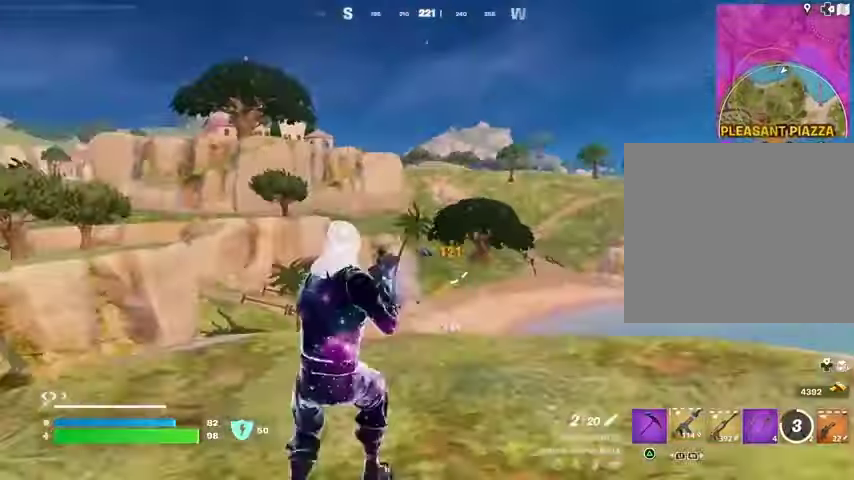
{"dt_ms": 500, "buttons": ["L2"], "left_stick": "up-right", "right_stick": "center", "events": [[67, "R1", "up"], [133, "R1", "down"], [133, "left_stick", "right"], [233, "R1", "up"], [300, "left_stick", "up-right"], [467, "L2", "down"]]}
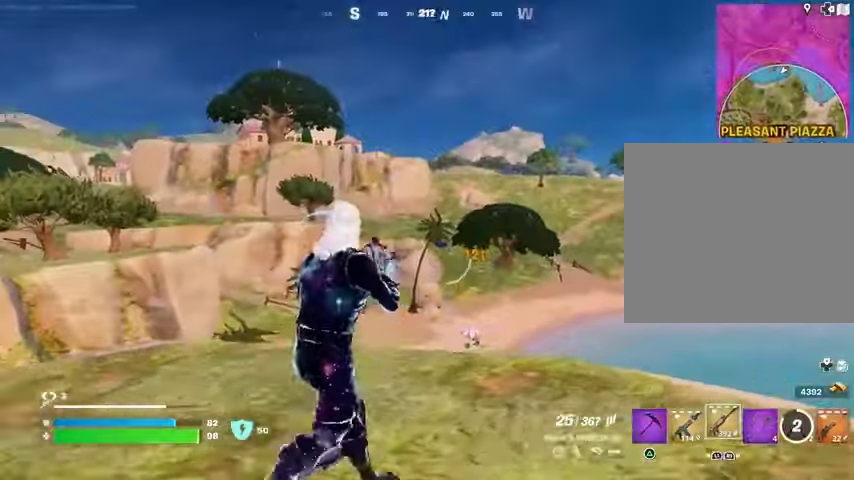
{"dt_ms": 500, "buttons": ["L1", "L2"], "left_stick": "left", "right_stick": "up-left", "events": [[33, "right_stick", "up-left"], [100, "left_stick", "up-left"], [167, "left_stick", "left"], [200, "right_stick", "left"], [400, "L1", "down"], [400, "right_stick", "up-left"]]}
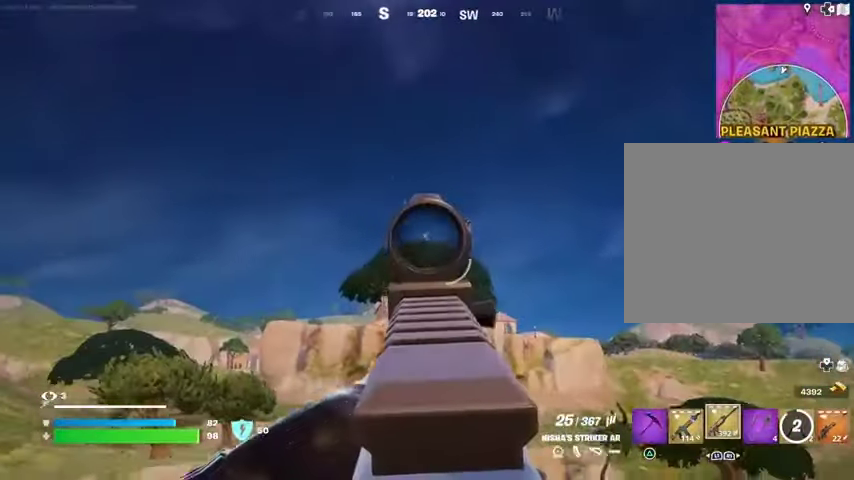
{"dt_ms": 500, "buttons": ["L1", "L2", "R2"], "left_stick": "left", "right_stick": "down-right", "events": [[100, "right_stick", "center"], [267, "right_stick", "right"], [367, "right_stick", "center"], [400, "R2", "down"], [500, "right_stick", "down-right"]]}
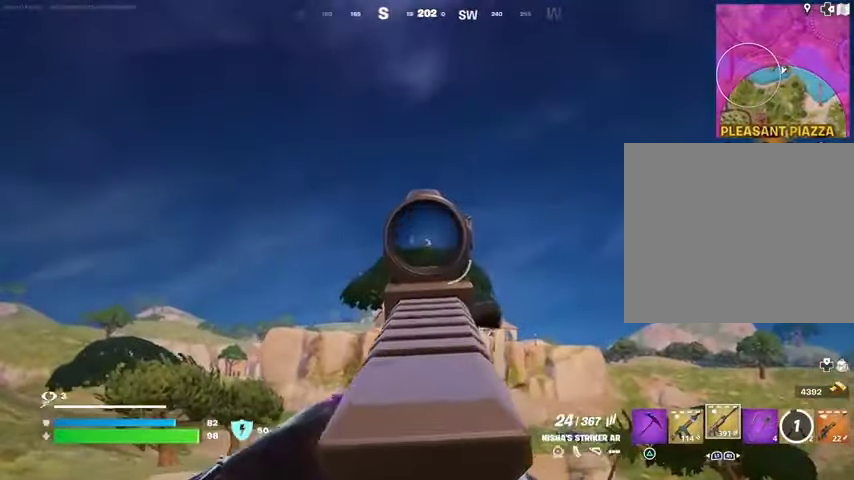
{"dt_ms": 1000, "buttons": ["L2", "R2"], "left_stick": "center", "right_stick": "down"}
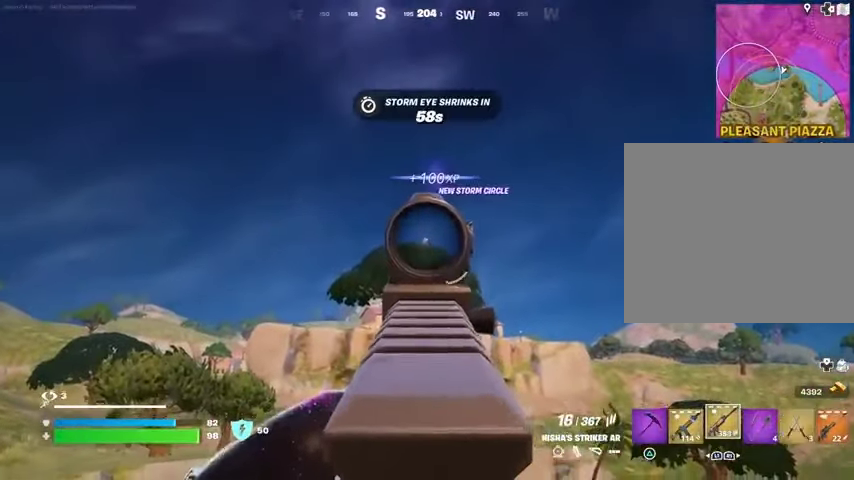
{"dt_ms": 500, "buttons": ["L2", "R2"], "left_stick": "left", "right_stick": "down"}
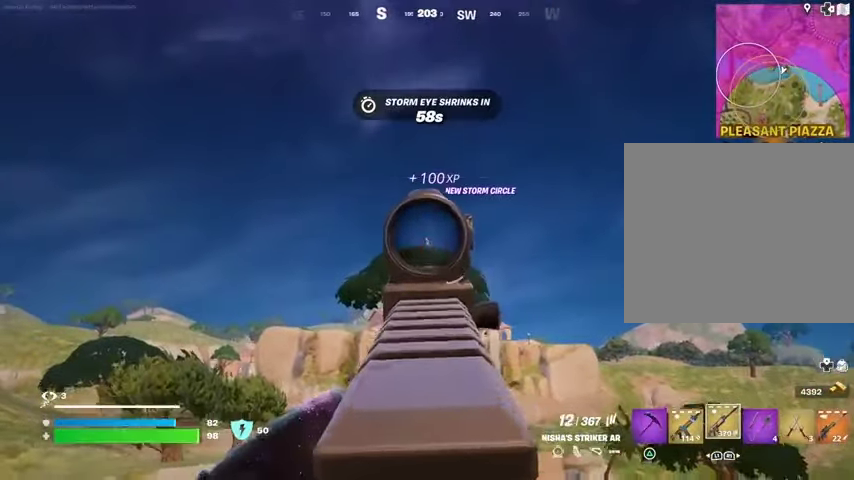
{"dt_ms": 500, "buttons": [], "left_stick": "right", "right_stick": "center", "events": [[100, "right_stick", "center"], [133, "L1", "down"], [167, "L2", "up"], [167, "R2", "up"], [200, "L1", "up"], [267, "L1", "down"], [333, "L1", "up"], [400, "left_stick", "down-right"], [500, "left_stick", "right"]]}
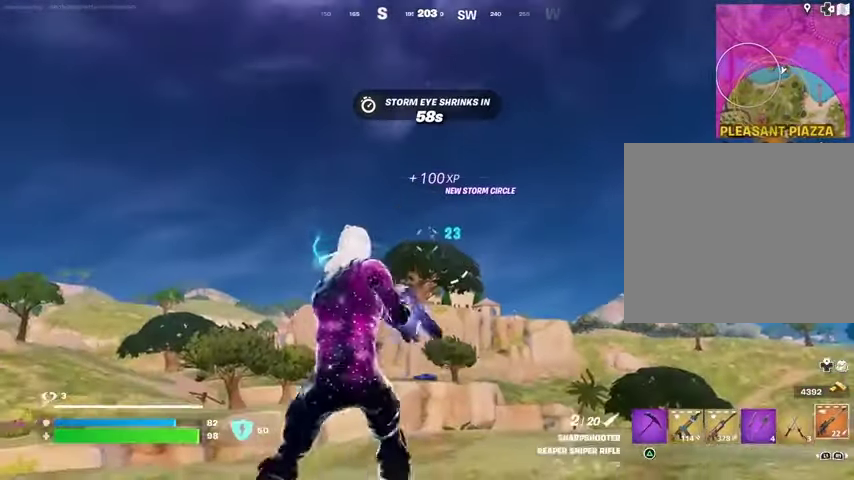
{"dt_ms": 500, "buttons": ["L2"], "left_stick": "right", "right_stick": "center", "events": [[133, "L2", "down"], [367, "right_stick", "up-right"], [433, "right_stick", "center"]]}
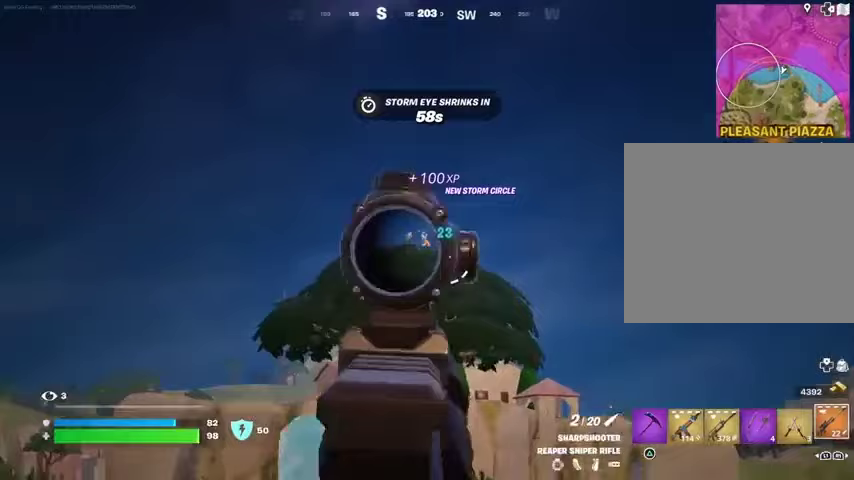
{"dt_ms": 500, "buttons": ["L2"], "left_stick": "left", "right_stick": "center", "events": [[67, "left_stick", "down-left"], [167, "left_stick", "center"], [233, "left_stick", "up"], [500, "left_stick", "left"]]}
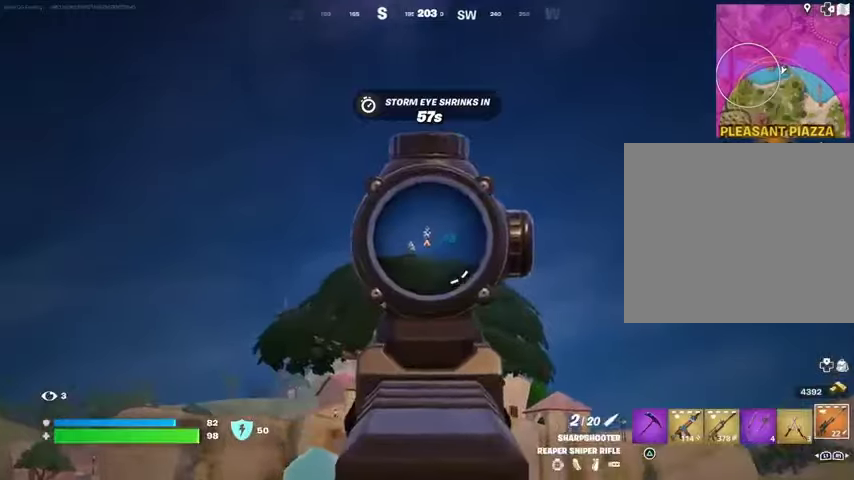
{"dt_ms": 500, "buttons": [], "left_stick": "down-left", "right_stick": "center", "events": [[33, "L2", "up"], [33, "right_stick", "up-left"], [67, "L3", "down"], [67, "R2", "down"], [100, "right_stick", "down"], [133, "L3", "up"], [133, "R2", "up"], [167, "left_stick", "down-left"], [233, "right_stick", "center"]]}
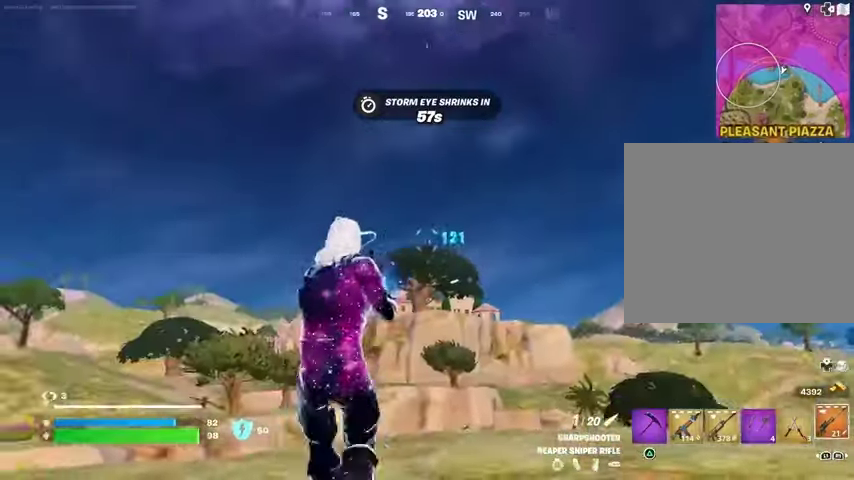
{"dt_ms": 500, "buttons": [], "left_stick": "up-left", "right_stick": "center", "events": [[100, "left_stick", "left"], [133, "right_stick", "left"], [200, "left_stick", "up-left"], [367, "L3", "down"], [467, "L3", "up"], [467, "right_stick", "center"]]}